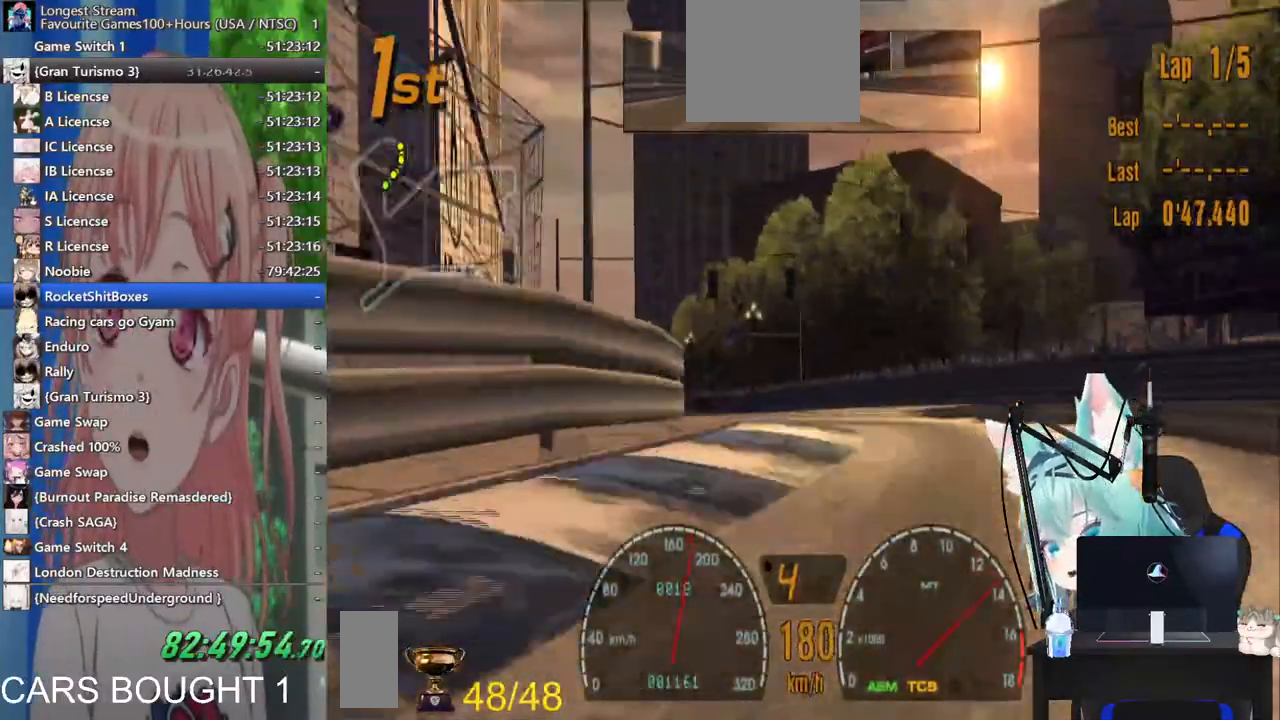
Gameplay with a controller (PlayStation layout); each line is a JSON object with the inputs held at the frame after it (dt_ms = milliseconds from this image to that frame). "events" lists button and stick changes between this image and that frame as [ms after this image, input, new state], when the widget could be followed in between. Not read: L1 R1 R2.
{"dt_ms": 500, "buttons": [], "left_stick": "left", "right_stick": "center", "events": []}
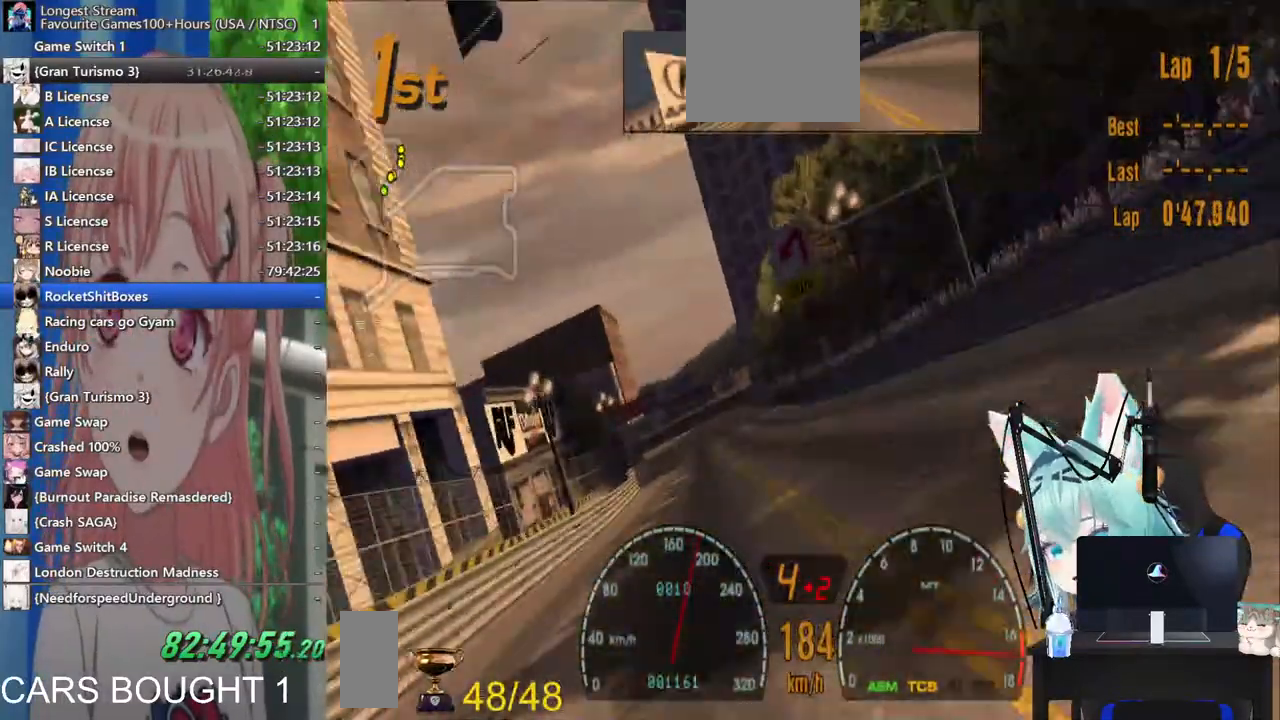
{"dt_ms": 500, "buttons": [], "left_stick": "left", "right_stick": "center", "events": []}
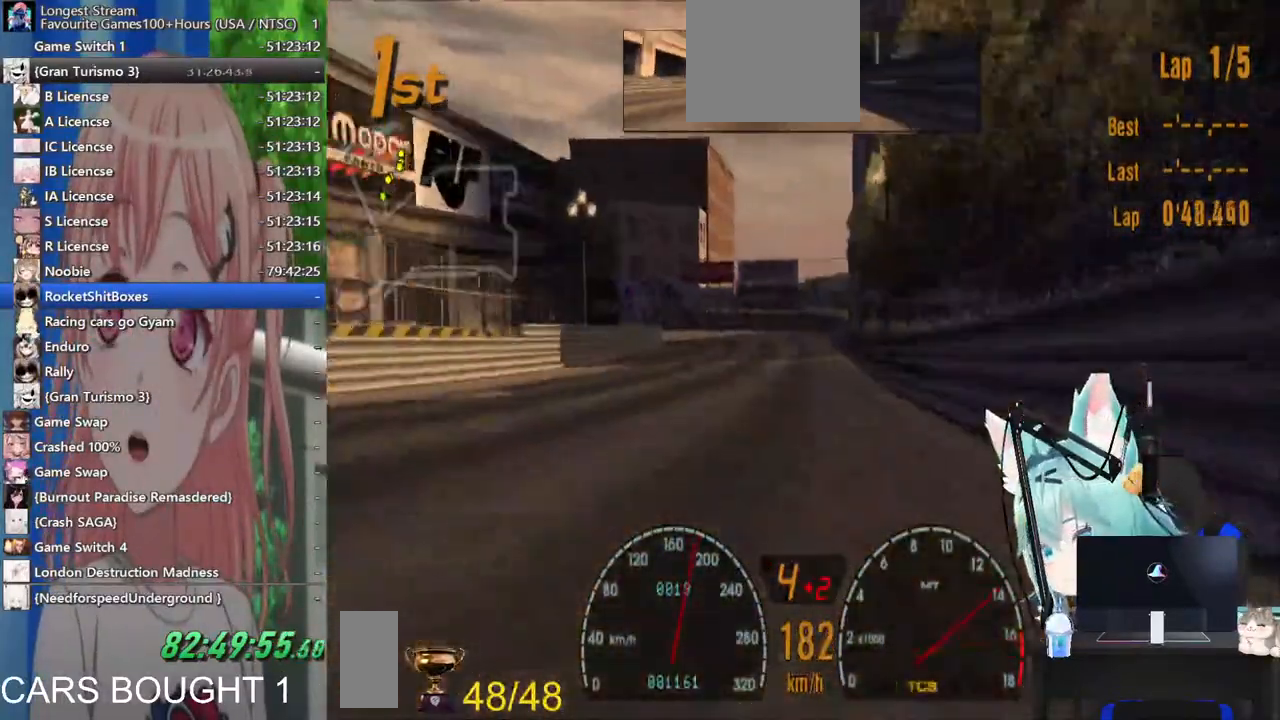
{"dt_ms": 1000, "buttons": ["L2"], "left_stick": "left", "right_stick": "center"}
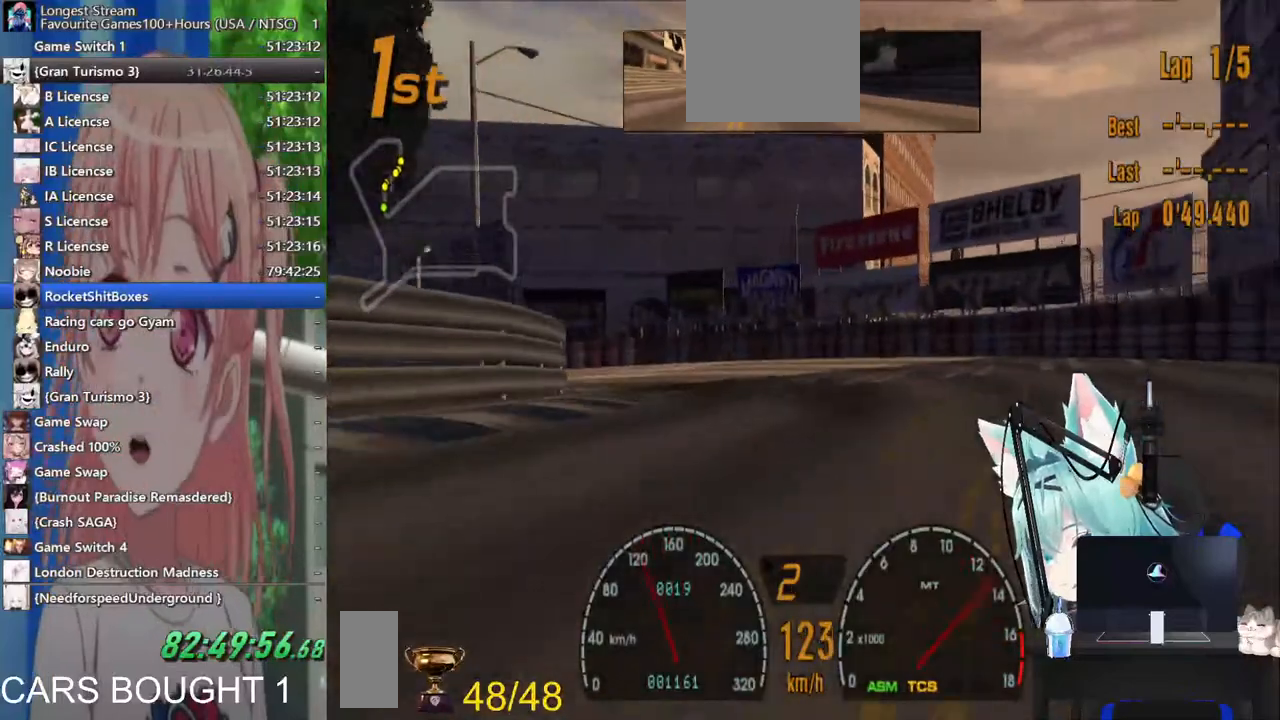
{"dt_ms": 500, "buttons": [], "left_stick": "left", "right_stick": "center", "events": [[83, "L2", "up"]]}
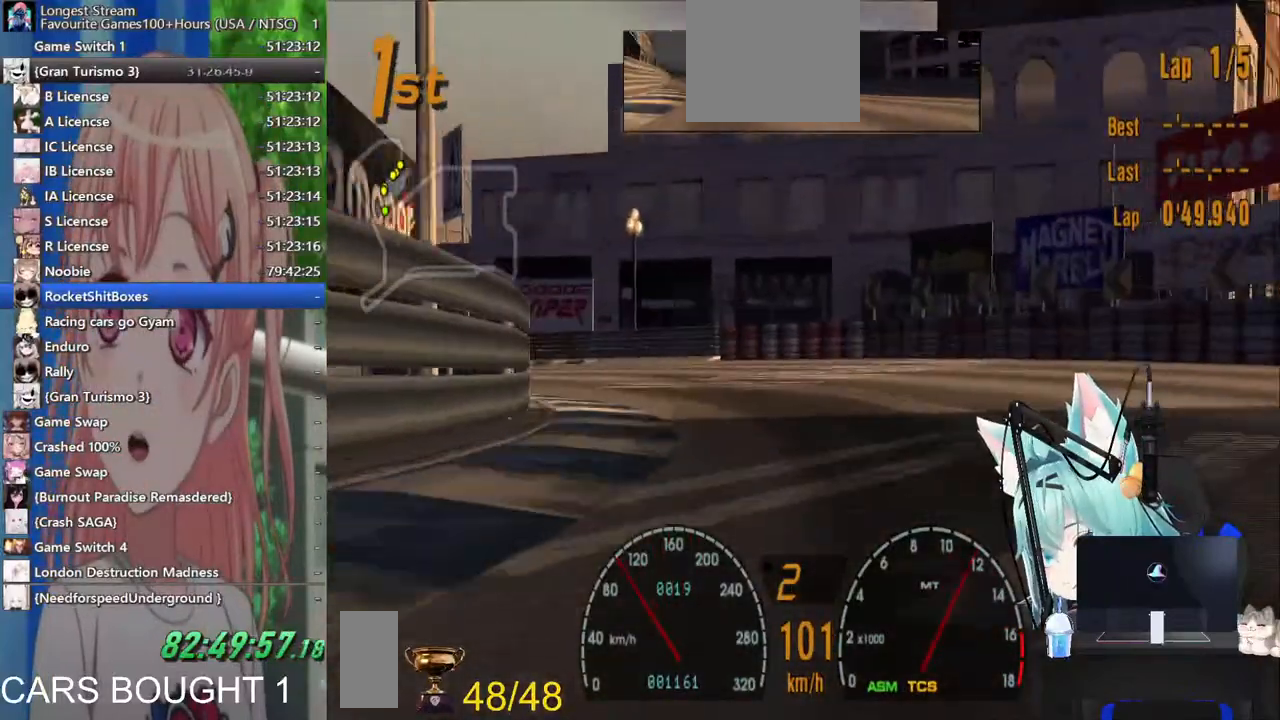
{"dt_ms": 500, "buttons": [], "left_stick": "left", "right_stick": "center", "events": []}
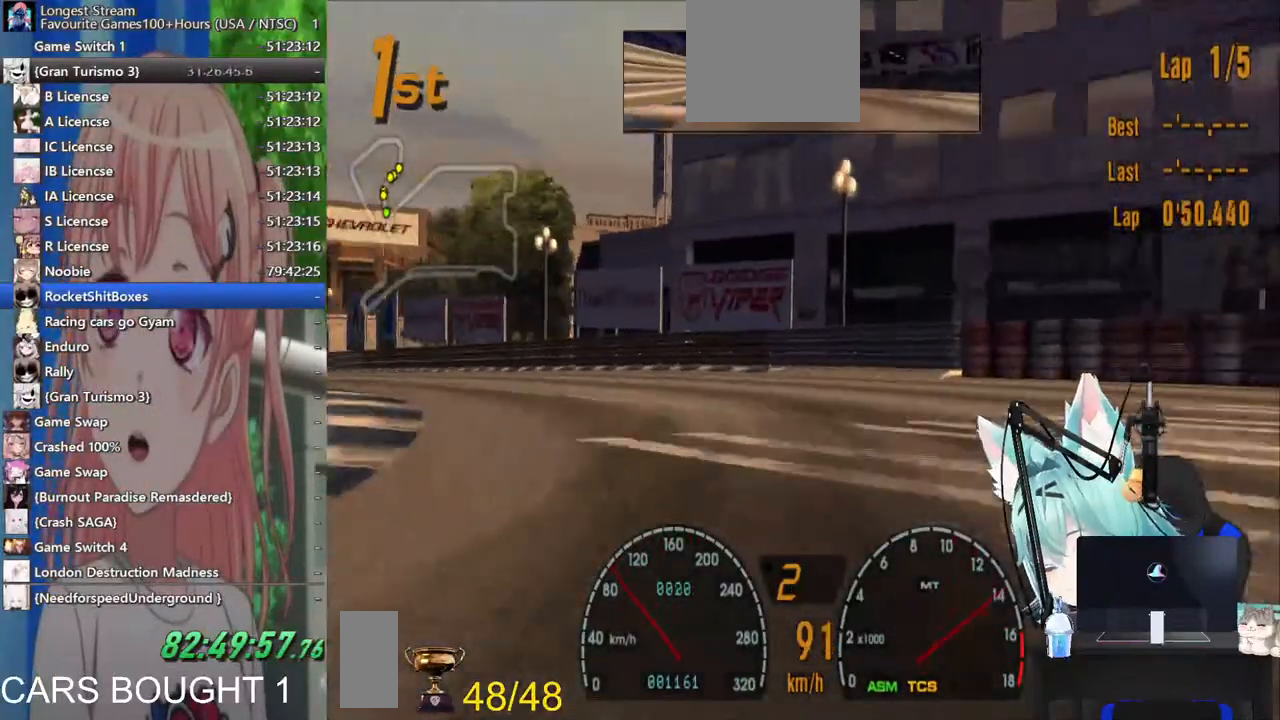
{"dt_ms": 500, "buttons": [], "left_stick": "left", "right_stick": "center", "events": []}
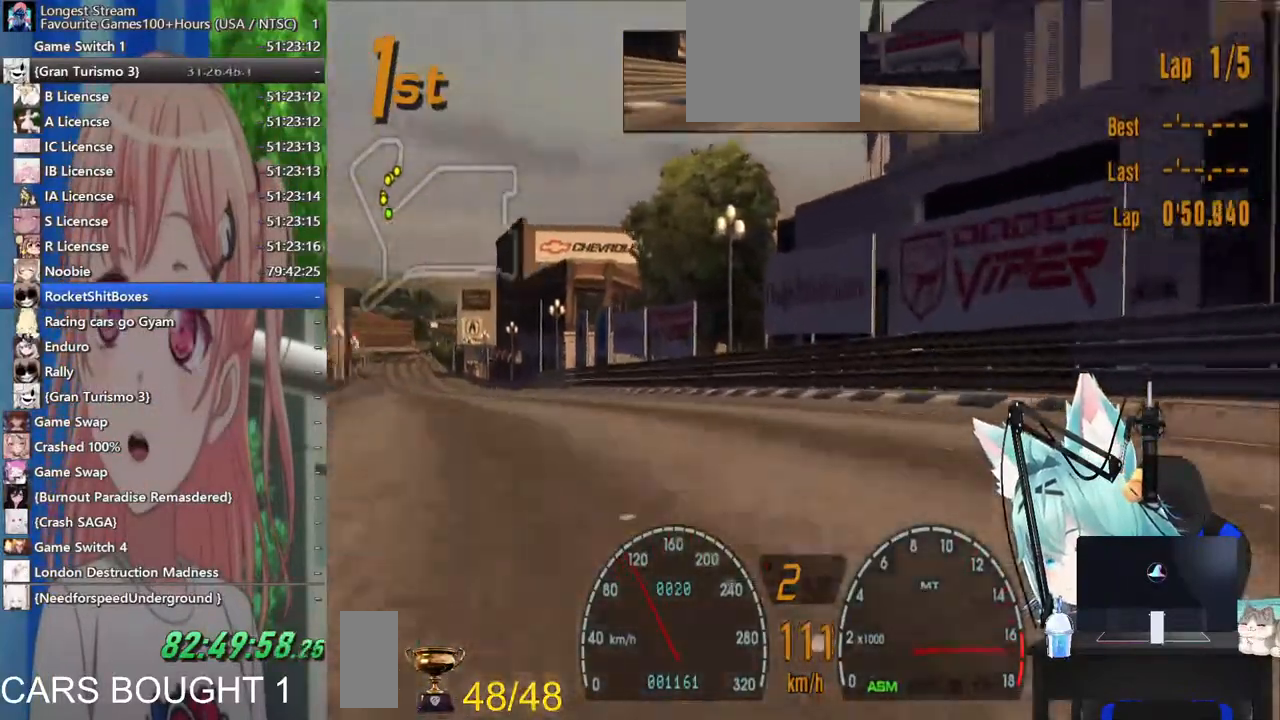
{"dt_ms": 500, "buttons": [], "left_stick": "center", "right_stick": "center", "events": [[283, "CROSS", "down"], [400, "left_stick", "center"], [417, "CROSS", "up"]]}
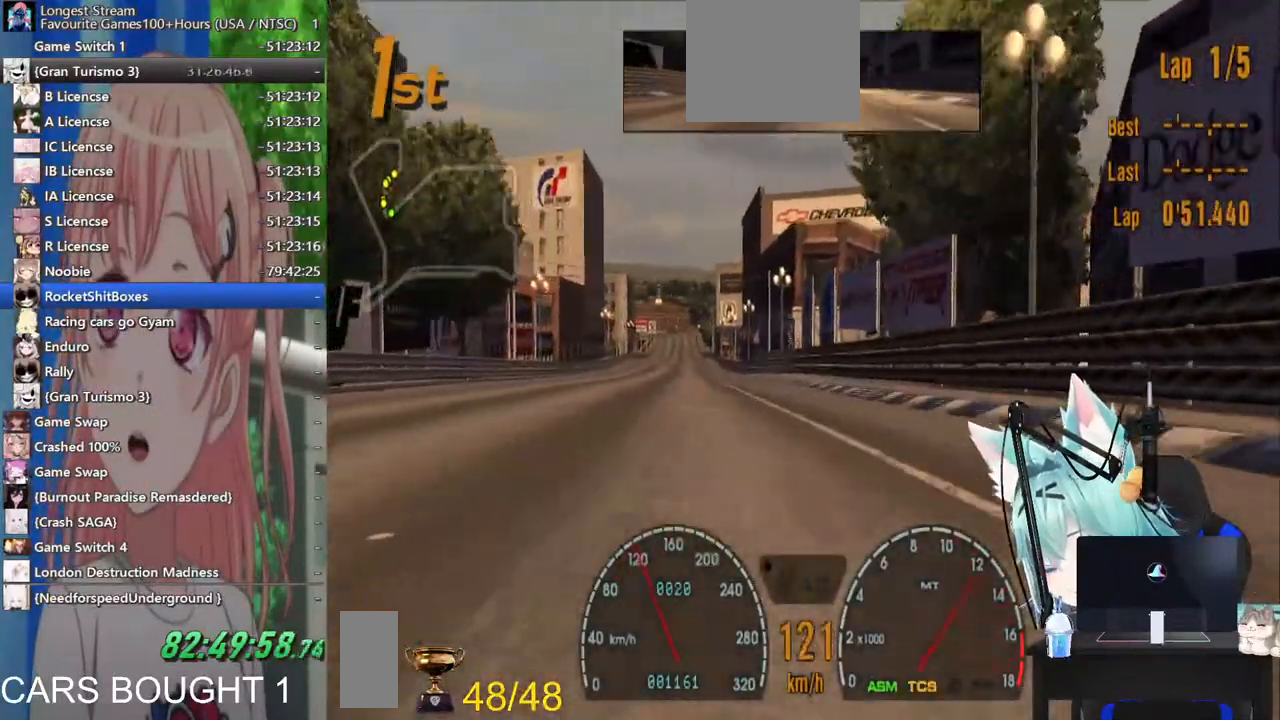
{"dt_ms": 500, "buttons": [], "left_stick": "right", "right_stick": "center", "events": [[417, "left_stick", "right"]]}
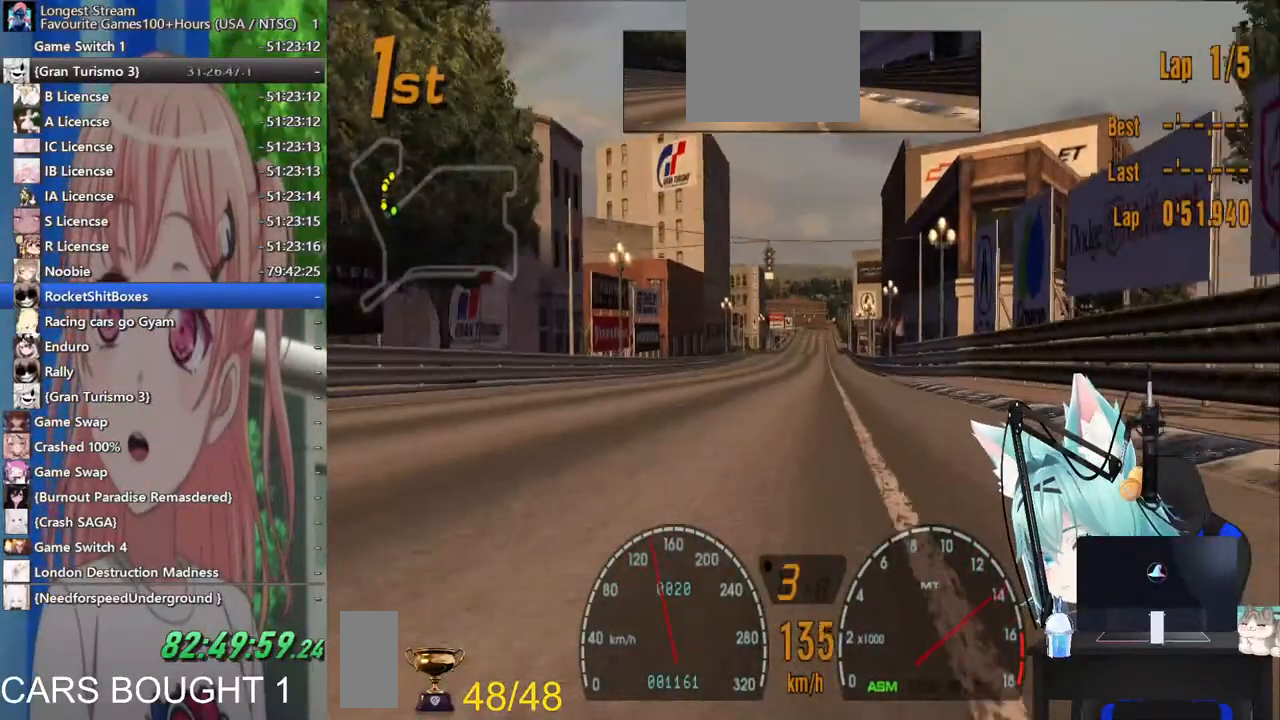
{"dt_ms": 500, "buttons": [], "left_stick": "right", "right_stick": "center", "events": []}
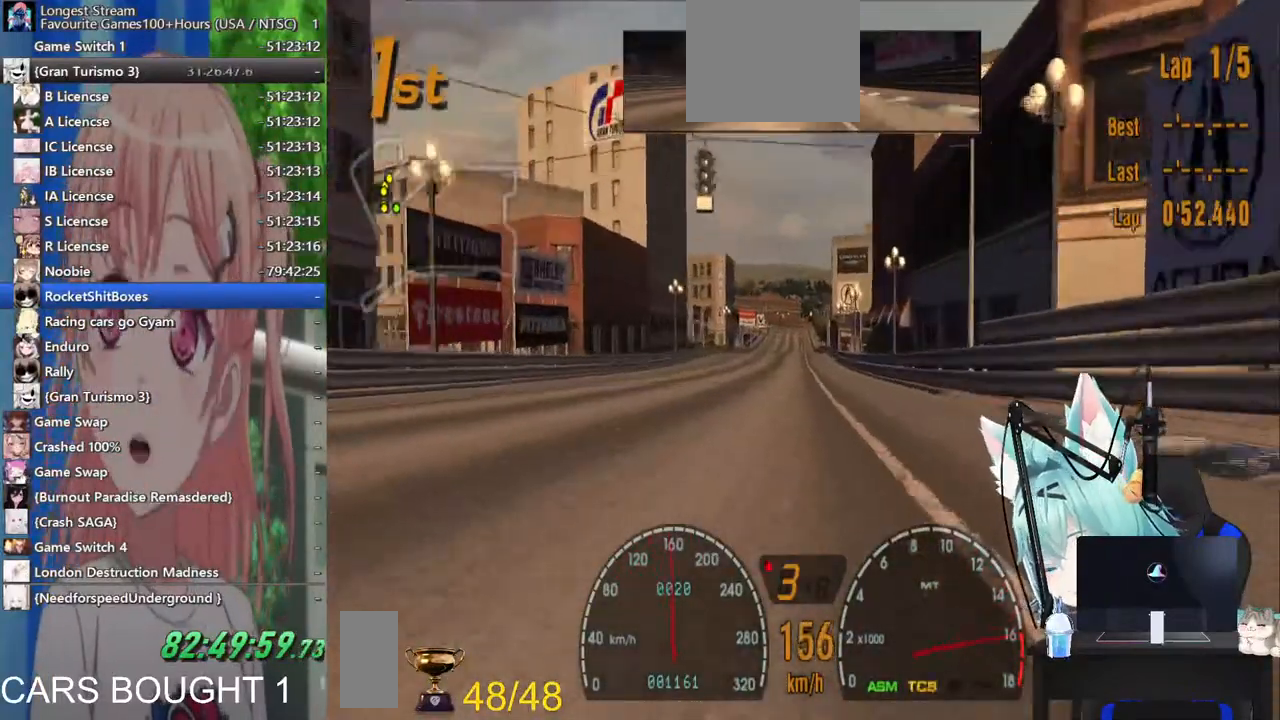
{"dt_ms": 500, "buttons": [], "left_stick": "right", "right_stick": "center", "events": []}
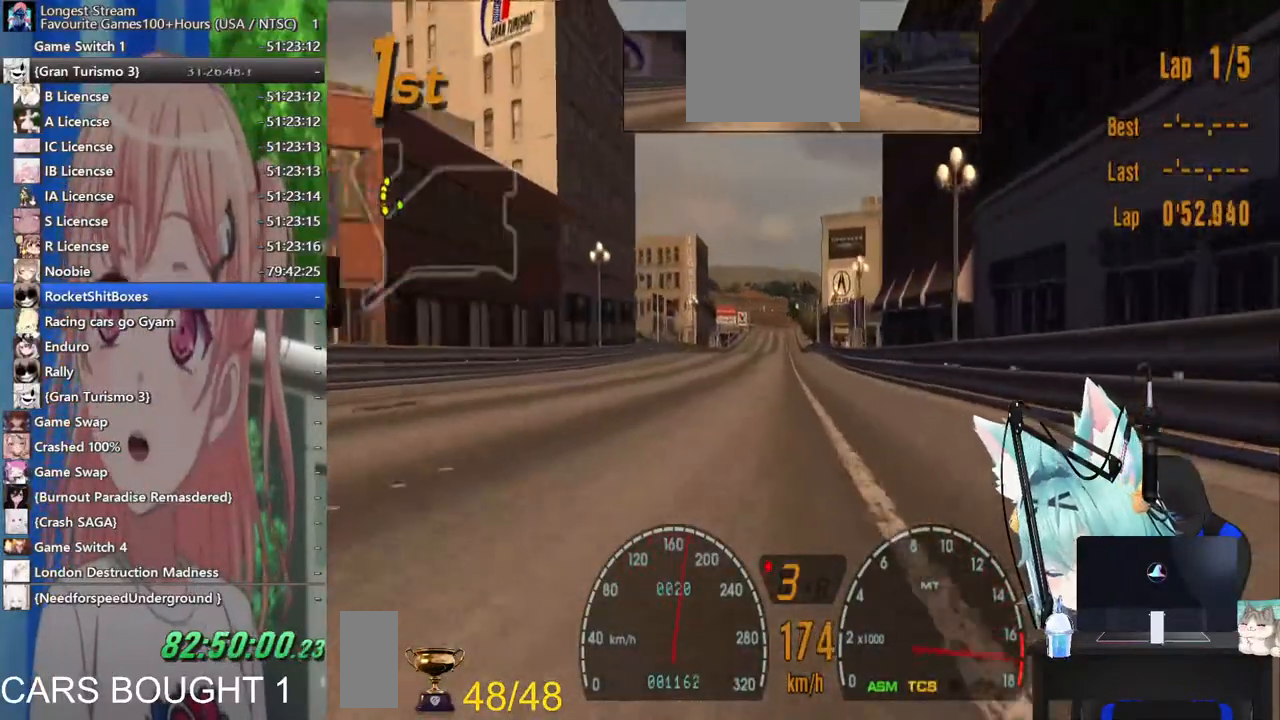
{"dt_ms": 500, "buttons": [], "left_stick": "right", "right_stick": "center", "events": [[217, "CROSS", "down"], [367, "CROSS", "up"]]}
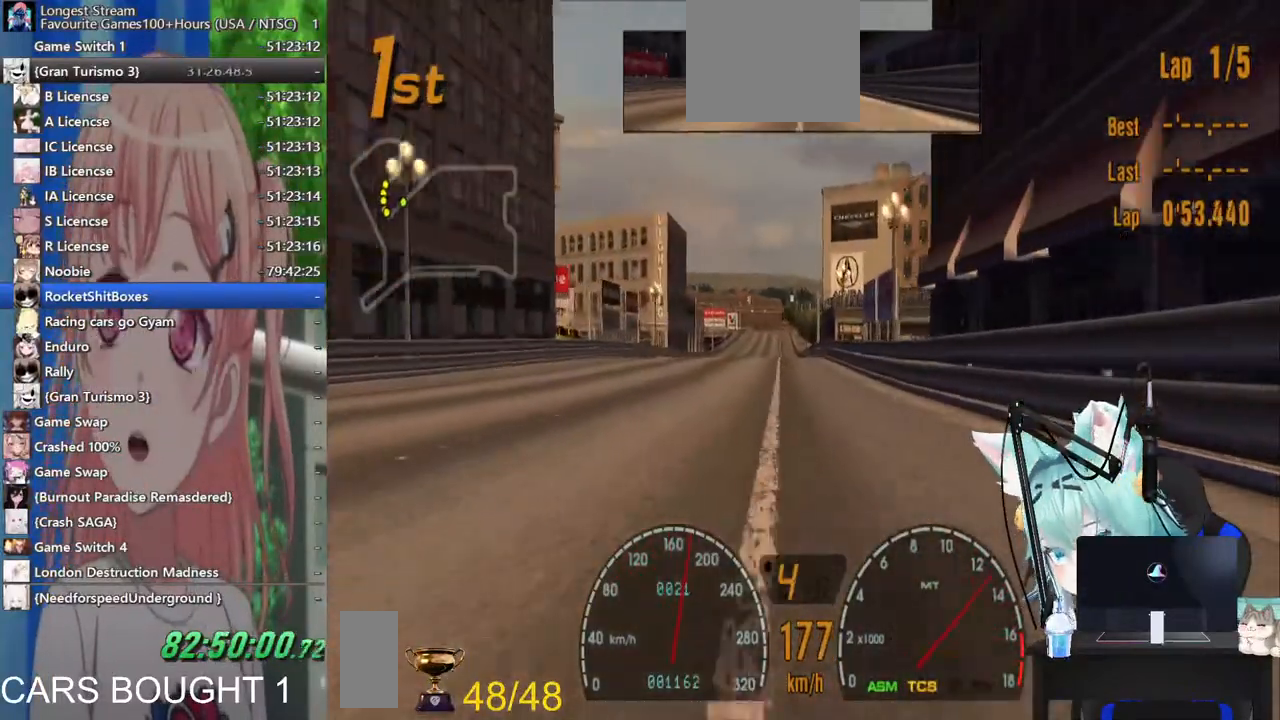
{"dt_ms": 500, "buttons": [], "left_stick": "center", "right_stick": "center", "events": [[83, "left_stick", "left"], [183, "left_stick", "center"]]}
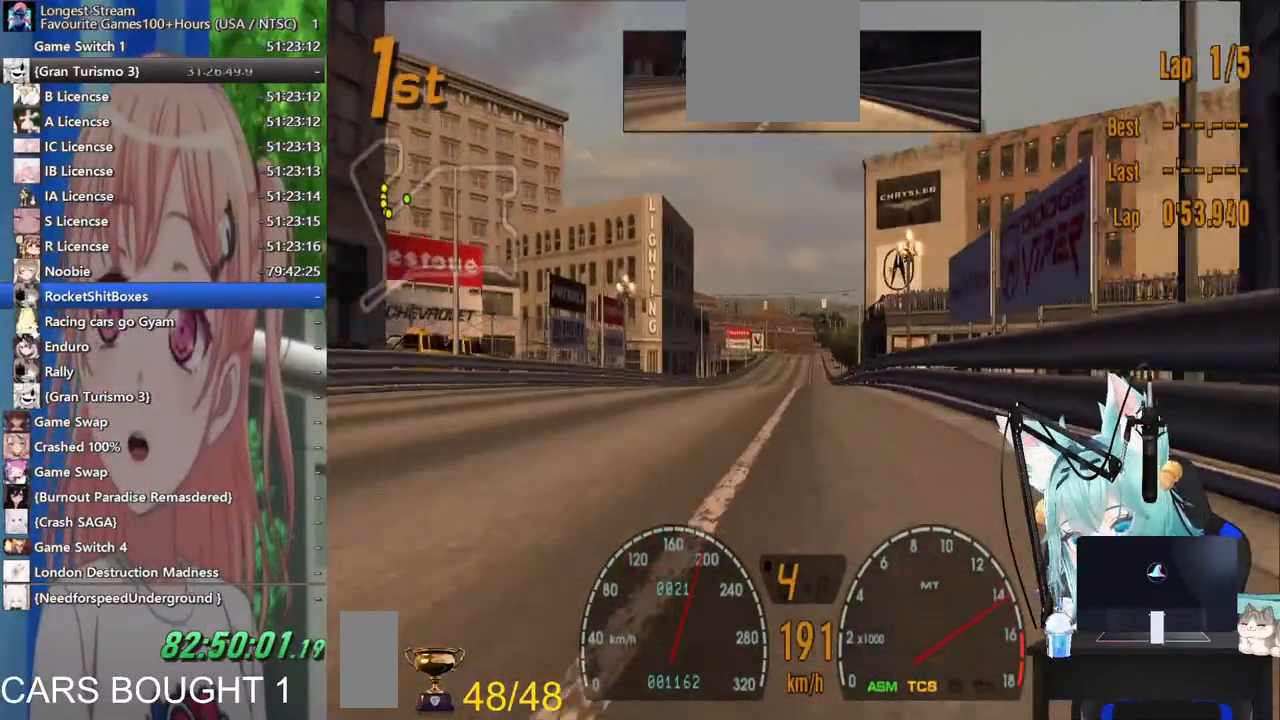
{"dt_ms": 500, "buttons": [], "left_stick": "center", "right_stick": "center", "events": []}
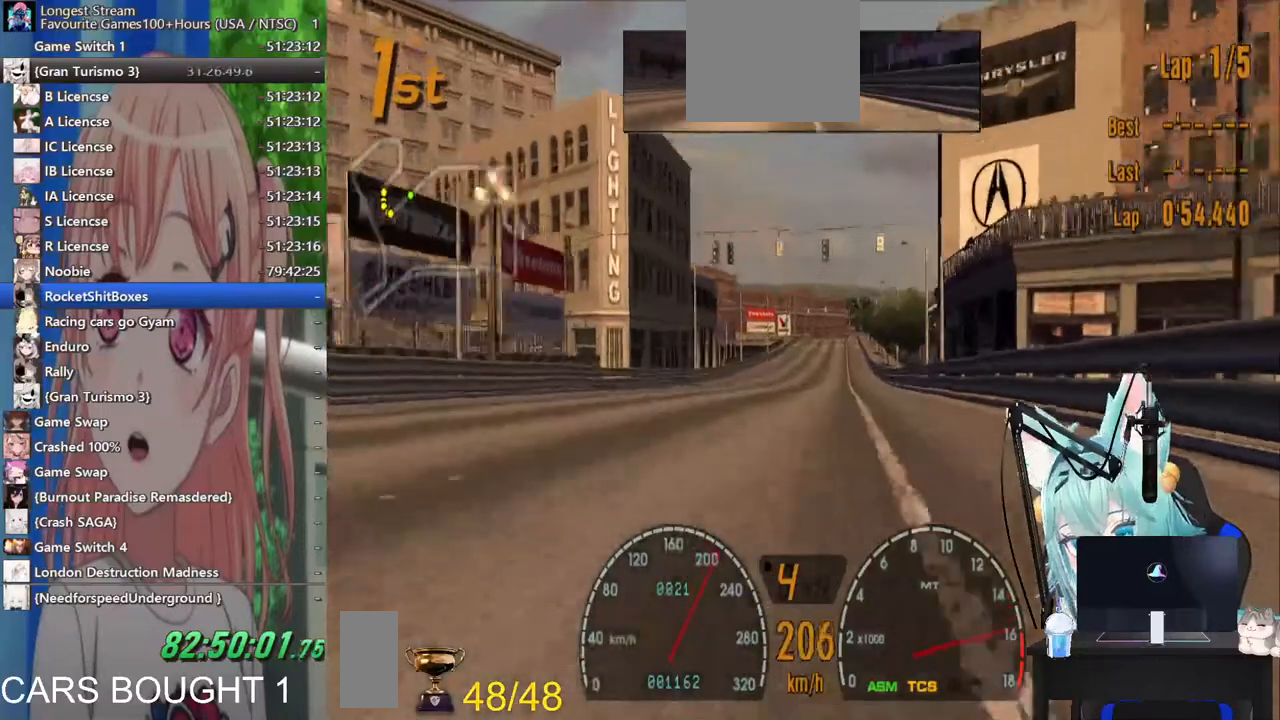
{"dt_ms": 500, "buttons": [], "left_stick": "center", "right_stick": "center", "events": []}
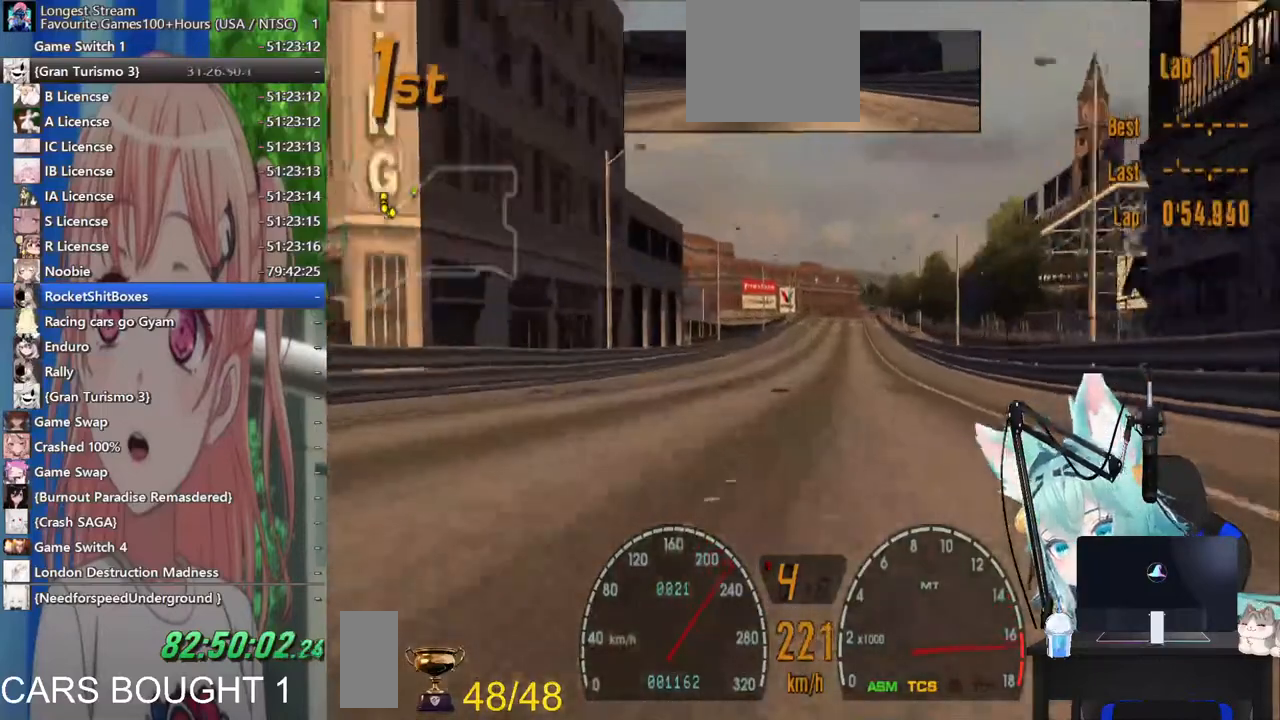
{"dt_ms": 500, "buttons": [], "left_stick": "center", "right_stick": "center", "events": []}
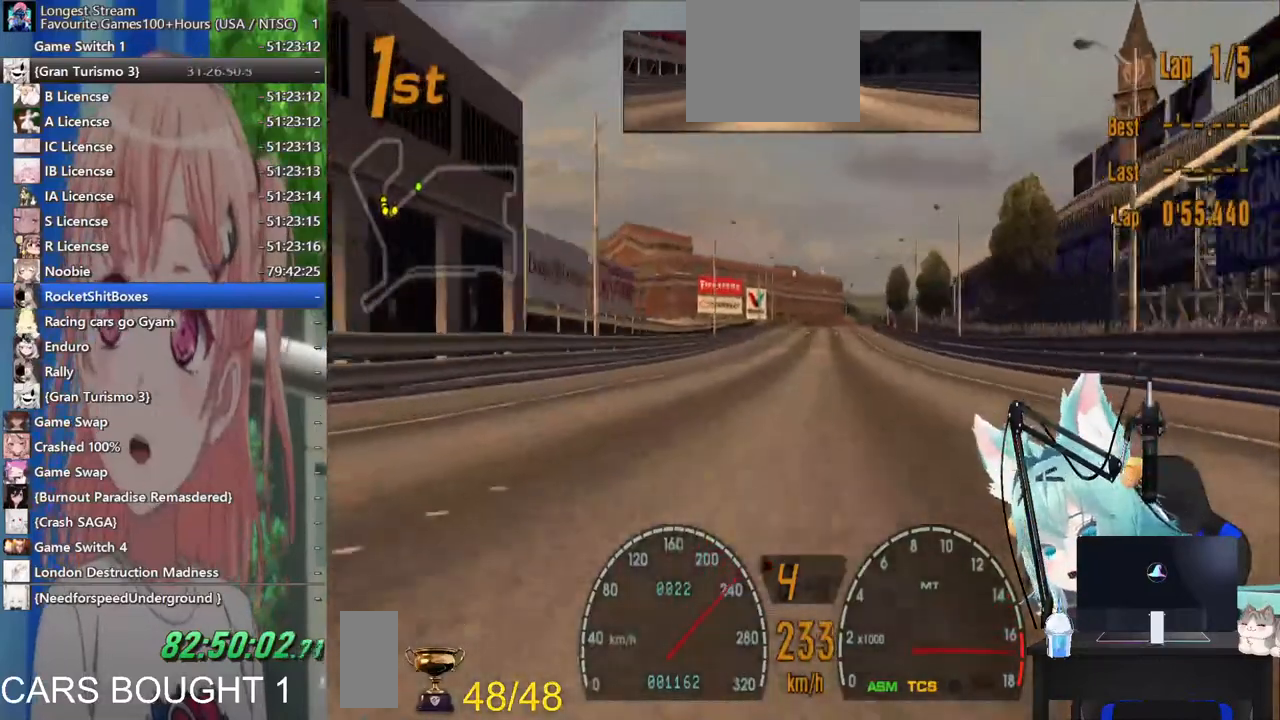
{"dt_ms": 500, "buttons": [], "left_stick": "center", "right_stick": "center", "events": []}
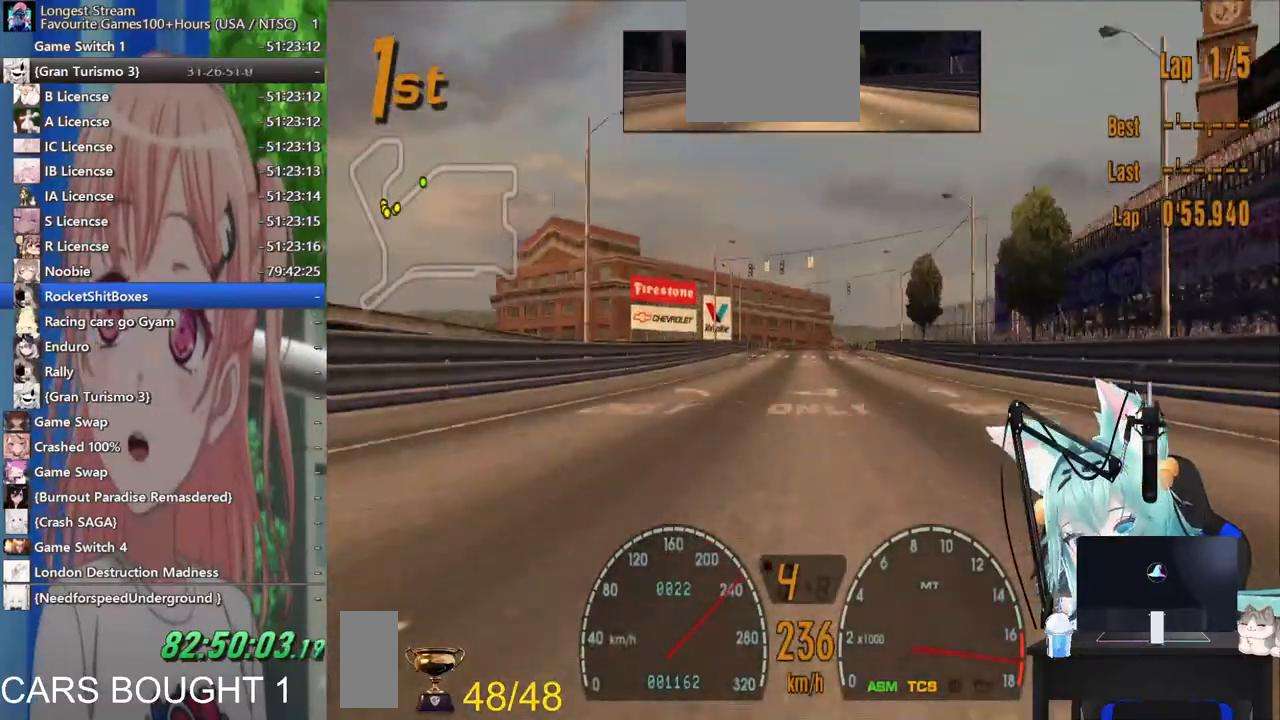
{"dt_ms": 500, "buttons": [], "left_stick": "right", "right_stick": "center", "events": [[217, "left_stick", "right"]]}
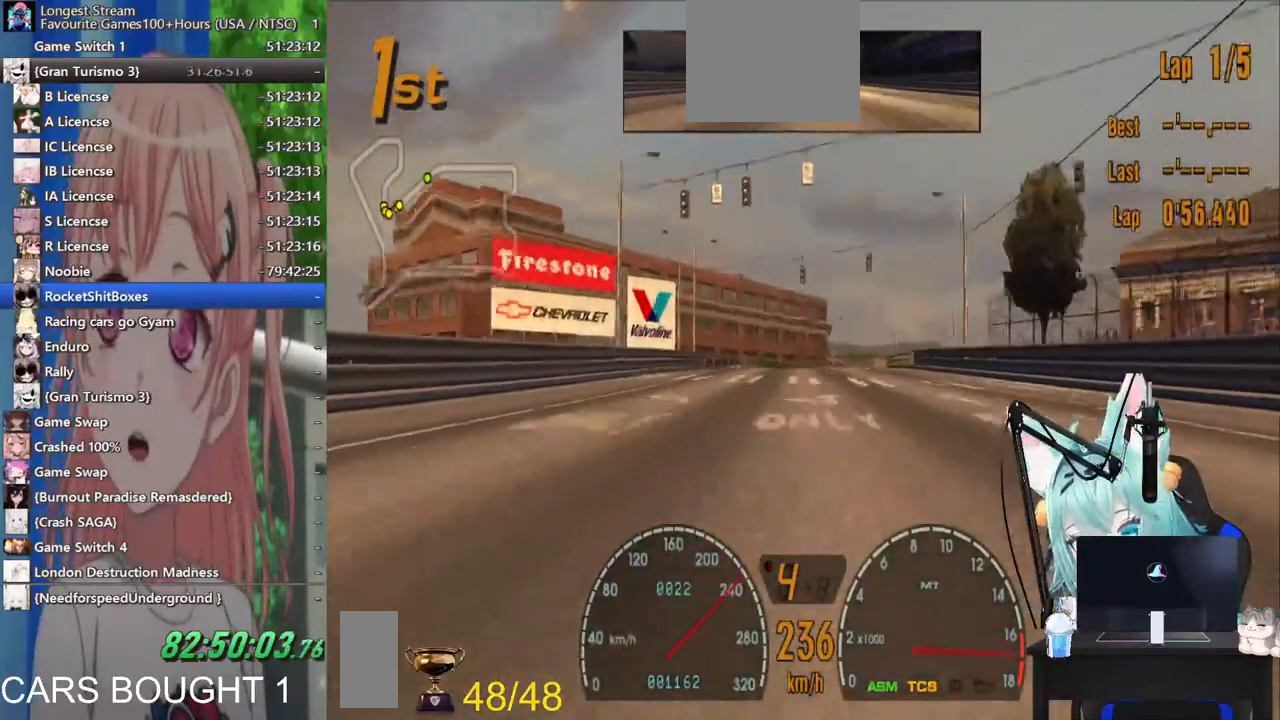
{"dt_ms": 500, "buttons": [], "left_stick": "down-right", "right_stick": "center", "events": [[500, "left_stick", "down-right"]]}
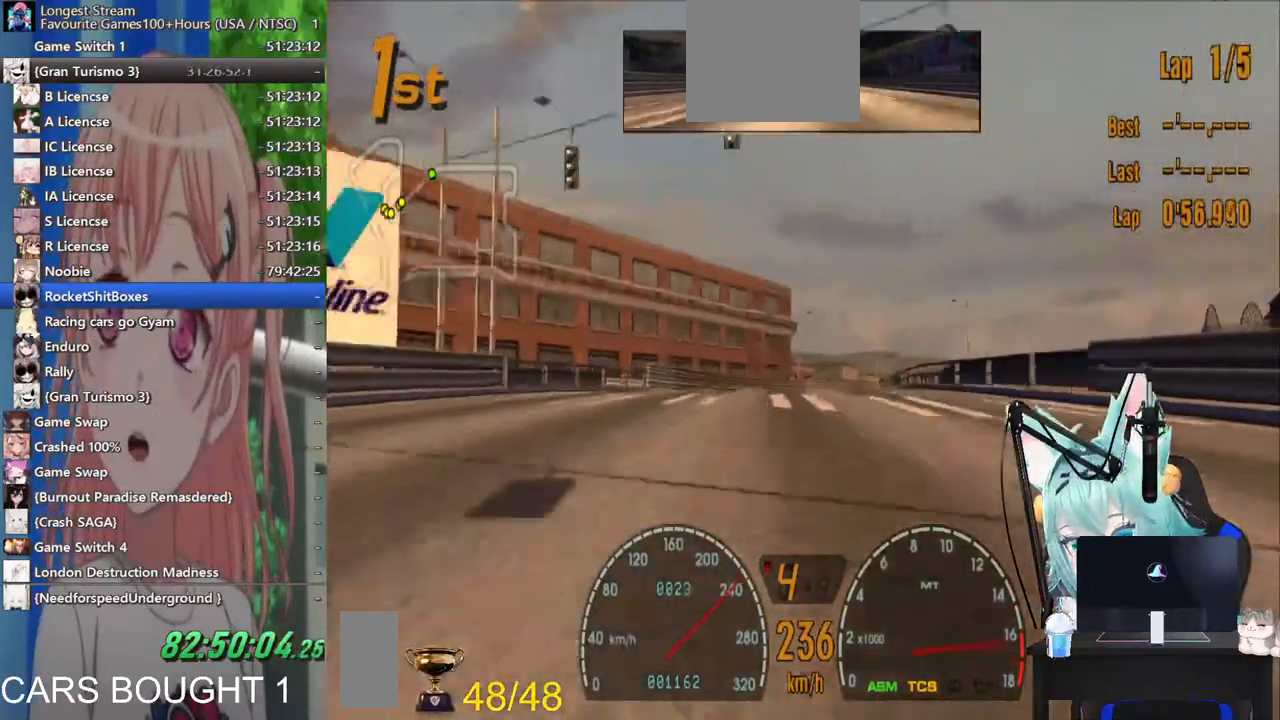
{"dt_ms": 500, "buttons": [], "left_stick": "down-right", "right_stick": "center", "events": [[17, "CROSS", "down"], [167, "CROSS", "up"]]}
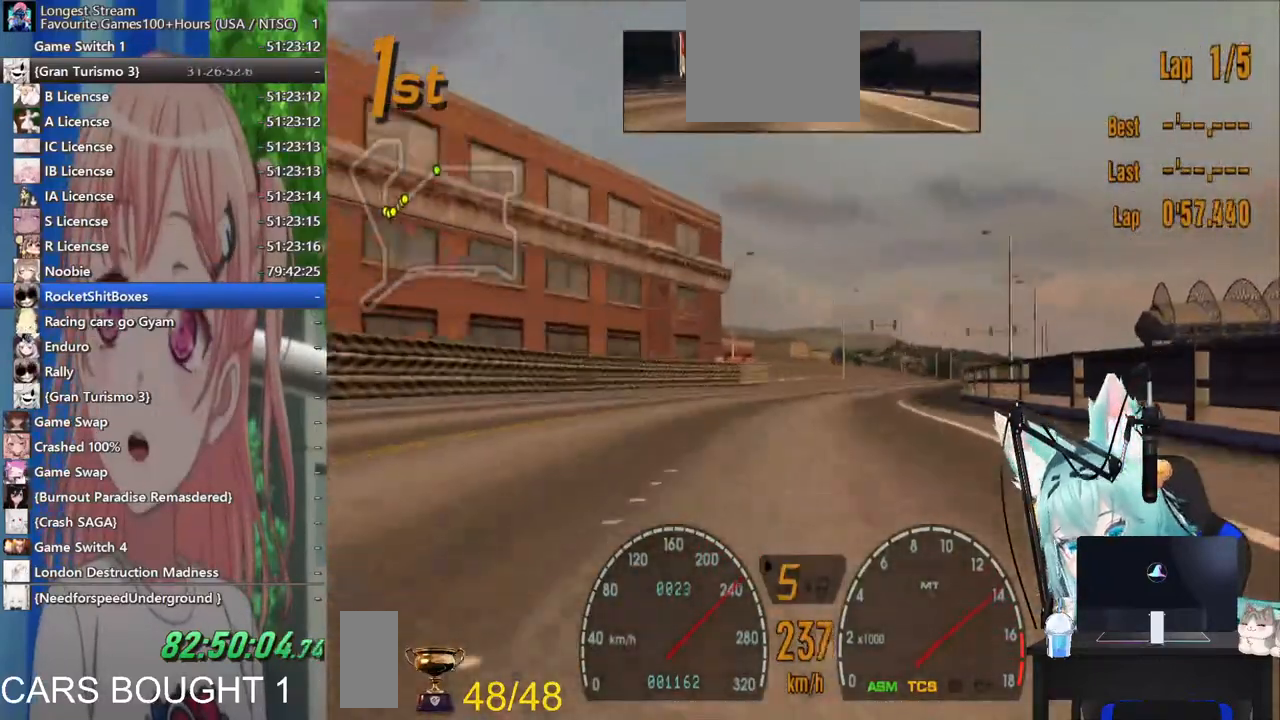
{"dt_ms": 500, "buttons": [], "left_stick": "right", "right_stick": "center", "events": [[483, "left_stick", "right"]]}
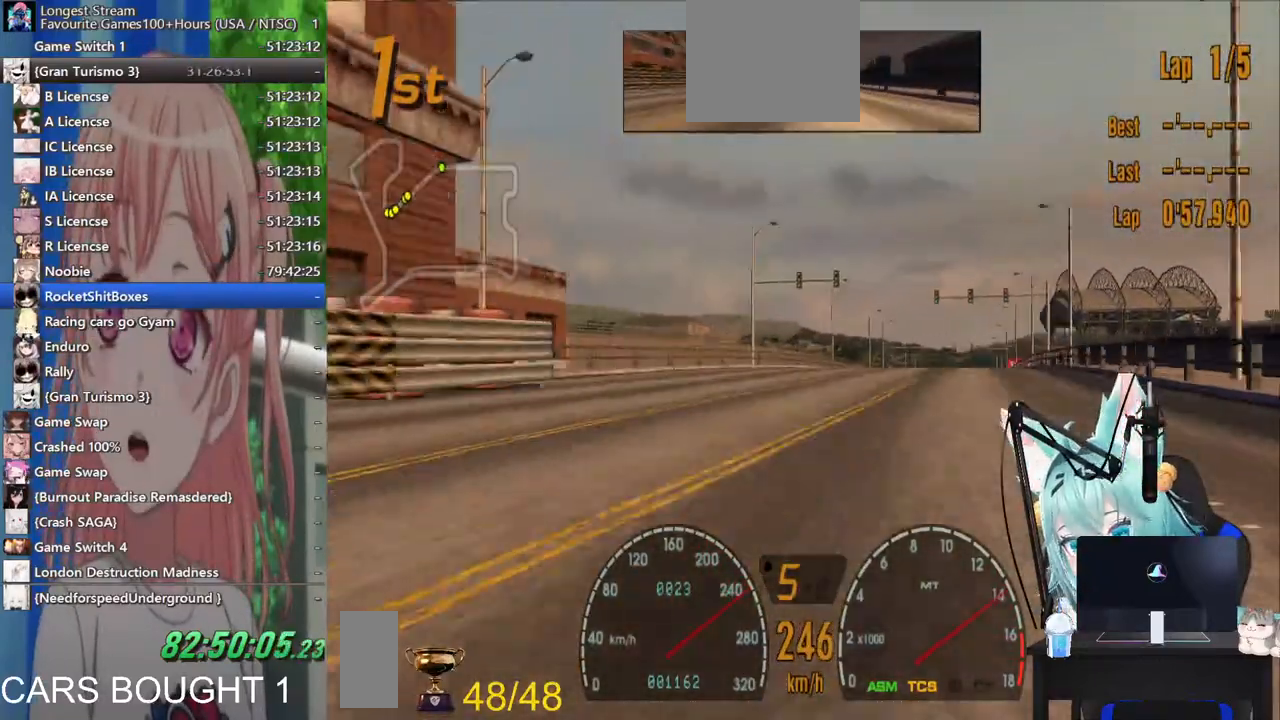
{"dt_ms": 500, "buttons": [], "left_stick": "right", "right_stick": "center", "events": [[250, "left_stick", "center"], [383, "left_stick", "right"]]}
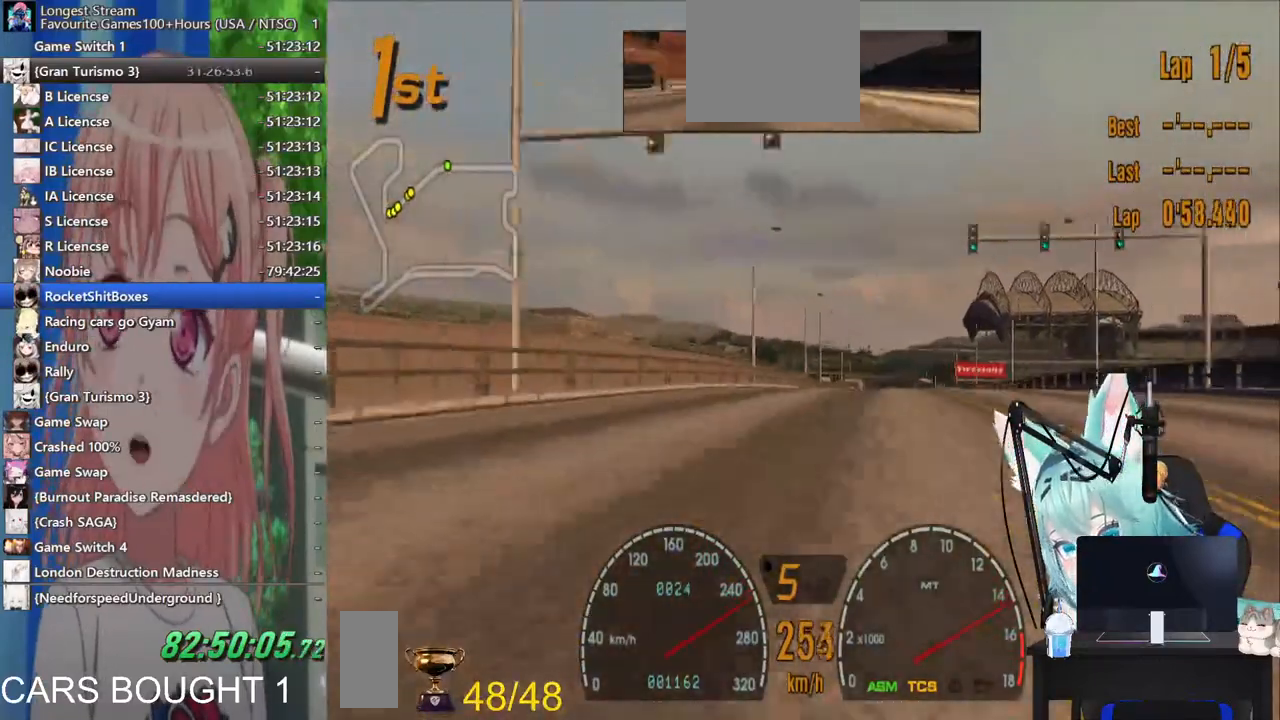
{"dt_ms": 500, "buttons": [], "left_stick": "down", "right_stick": "center", "events": [[150, "left_stick", "down-right"], [400, "left_stick", "down-left"], [483, "left_stick", "down"]]}
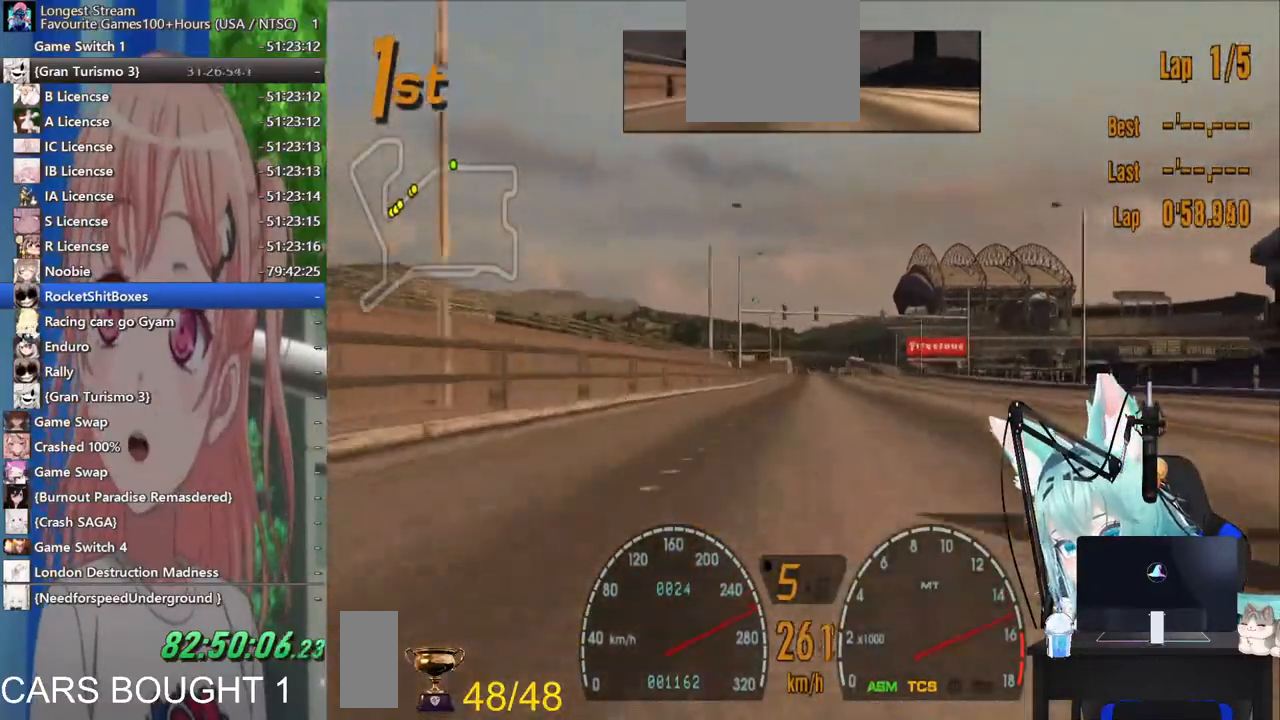
{"dt_ms": 500, "buttons": [], "left_stick": "center", "right_stick": "center", "events": [[150, "left_stick", "center"]]}
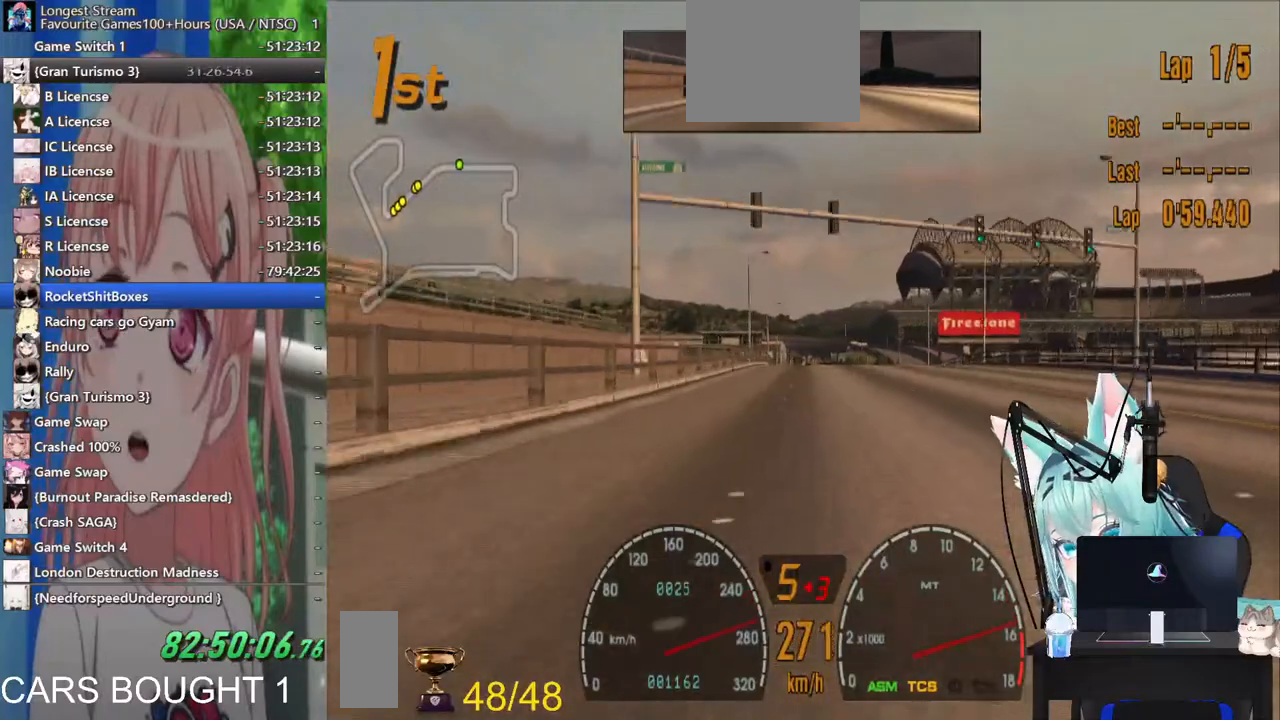
{"dt_ms": 500, "buttons": [], "left_stick": "center", "right_stick": "center", "events": []}
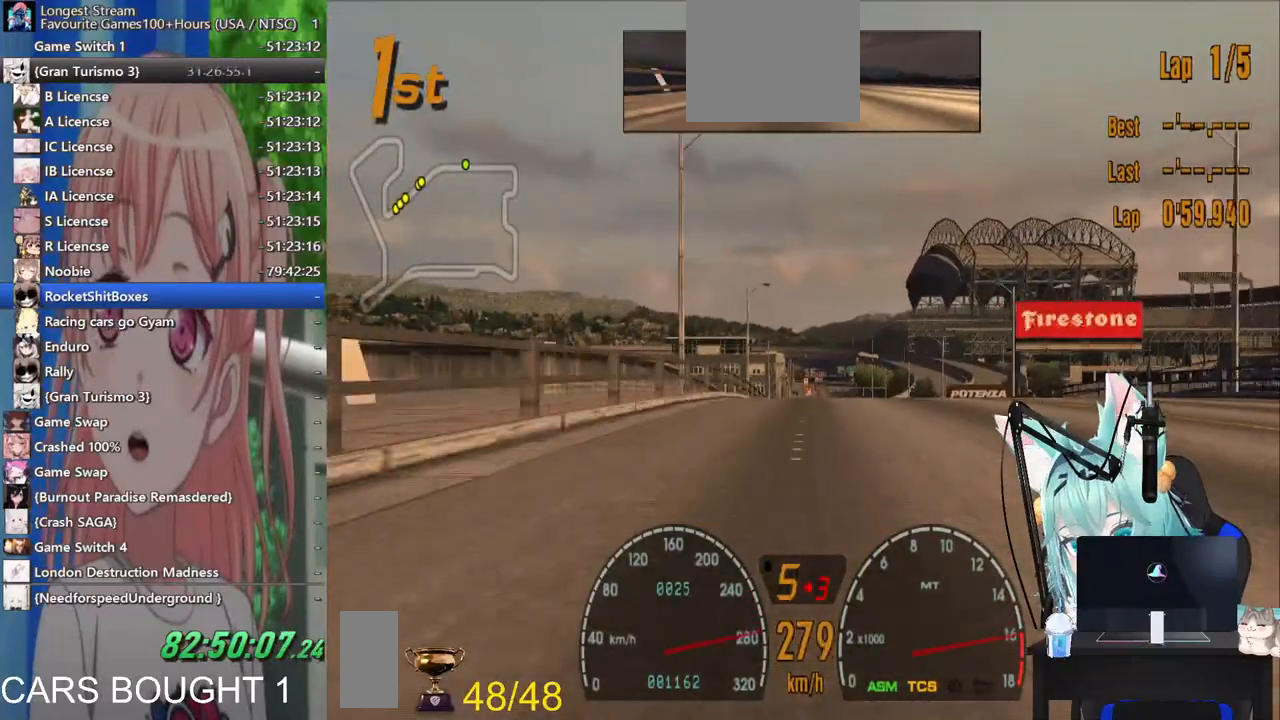
{"dt_ms": 500, "buttons": [], "left_stick": "center", "right_stick": "center", "events": []}
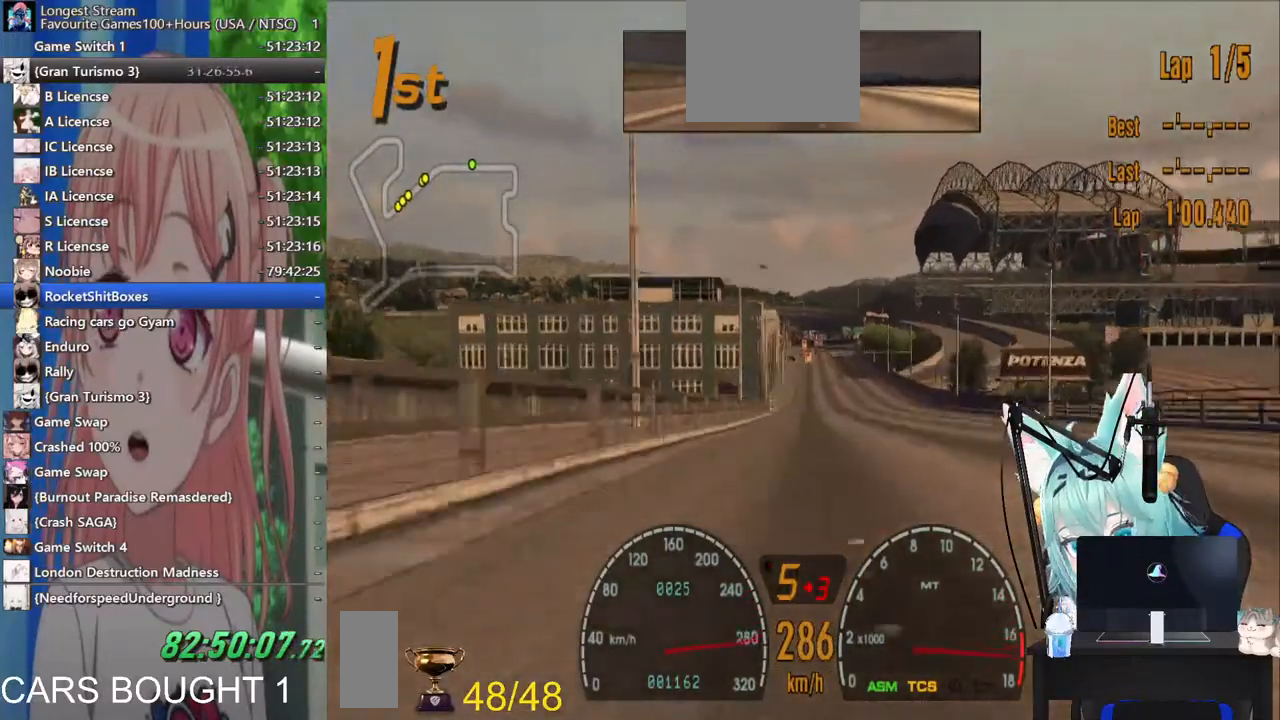
{"dt_ms": 500, "buttons": ["CIRCLE"], "left_stick": "center", "right_stick": "center", "events": [[467, "CIRCLE", "down"]]}
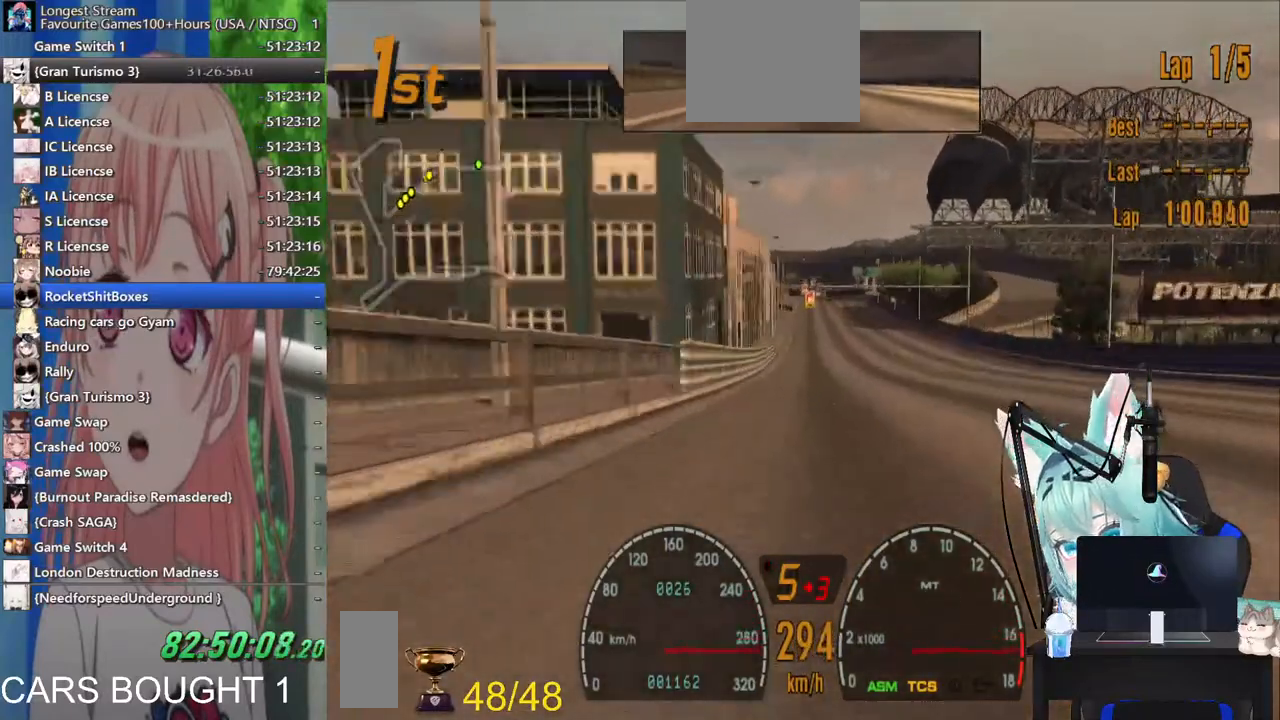
{"dt_ms": 500, "buttons": ["CIRCLE"], "left_stick": "center", "right_stick": "center", "events": []}
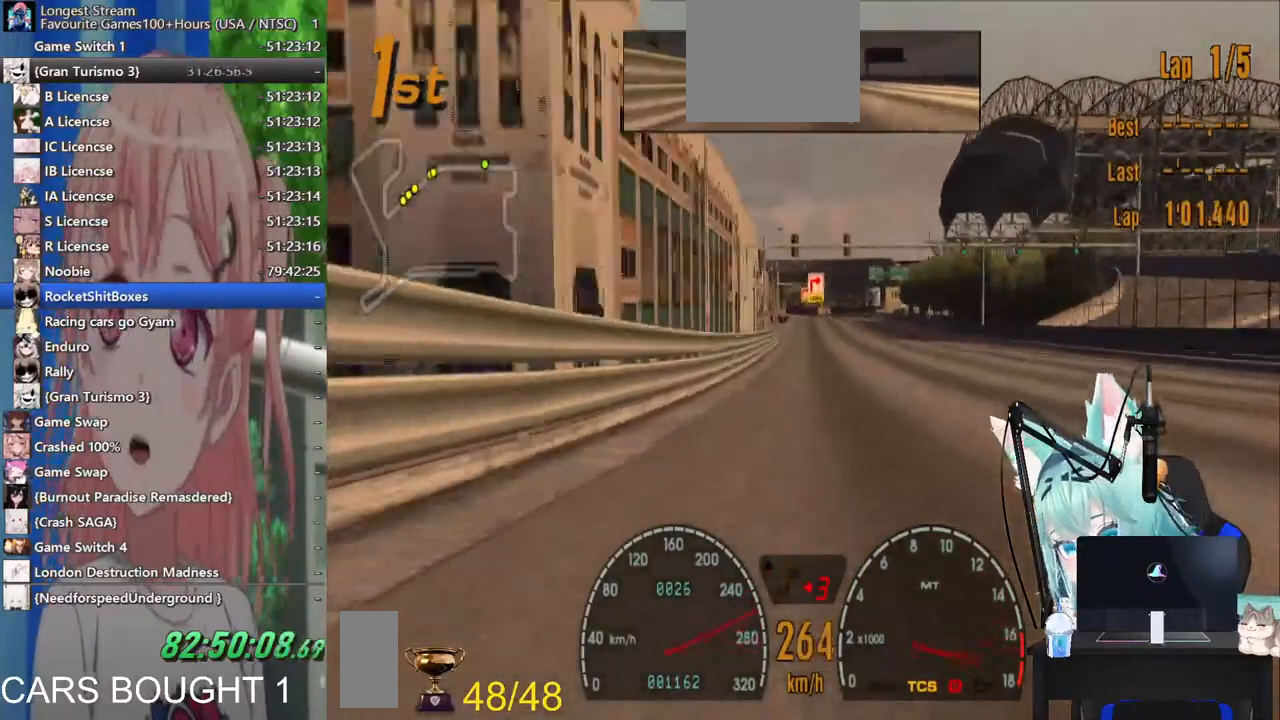
{"dt_ms": 500, "buttons": ["CIRCLE"], "left_stick": "center", "right_stick": "center", "events": []}
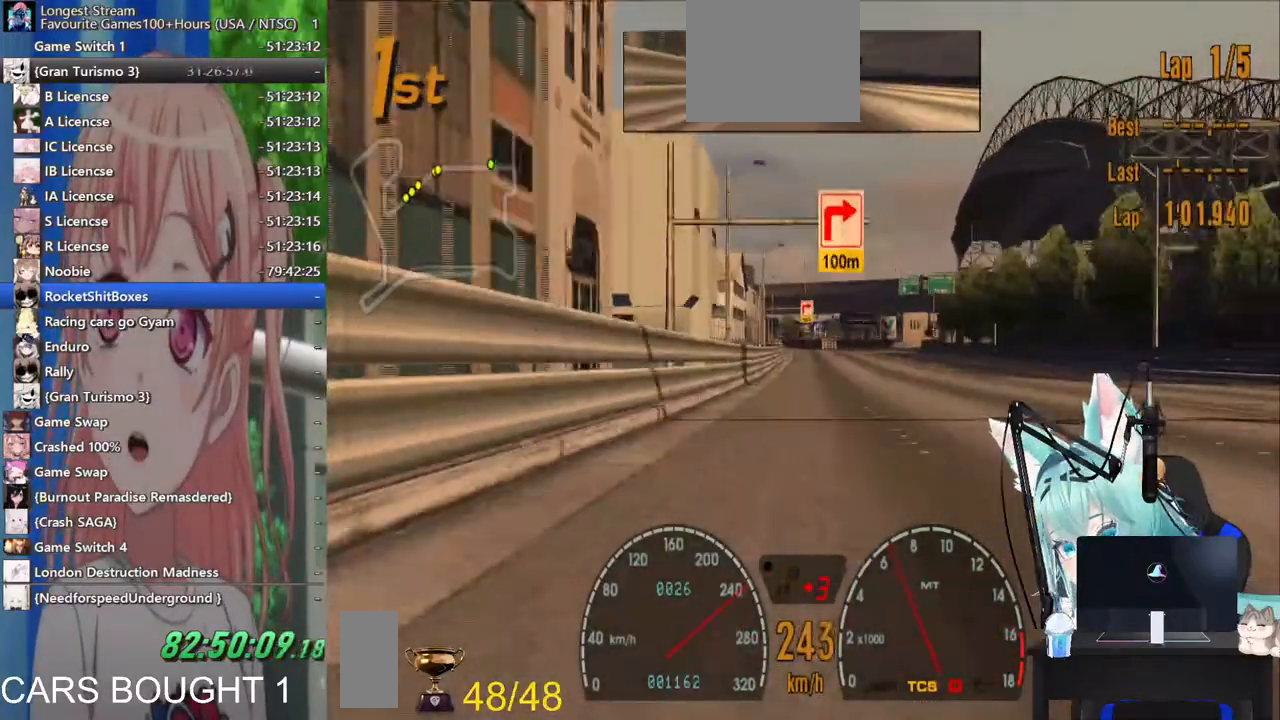
{"dt_ms": 500, "buttons": ["CIRCLE"], "left_stick": "center", "right_stick": "center", "events": []}